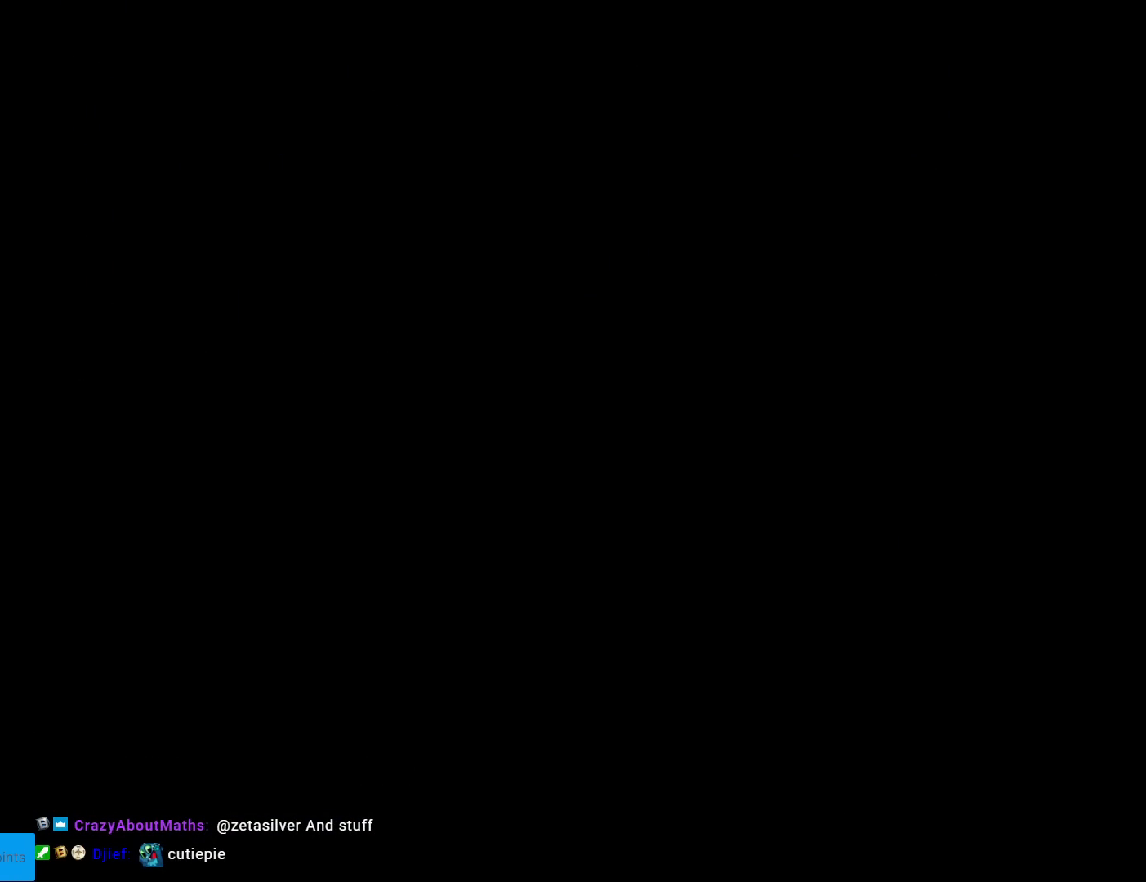
Gameplay with a controller (Nintendo layout); each line is a JSON object with the inputs held at the frame after it. "events" lists button and stick changes between this image and that frame as [ms after this image, input, new state], when the widget could be followed in between. Not read: L3 R3.
{"buttons": ["X"], "events": [[34, "X", "down"]]}
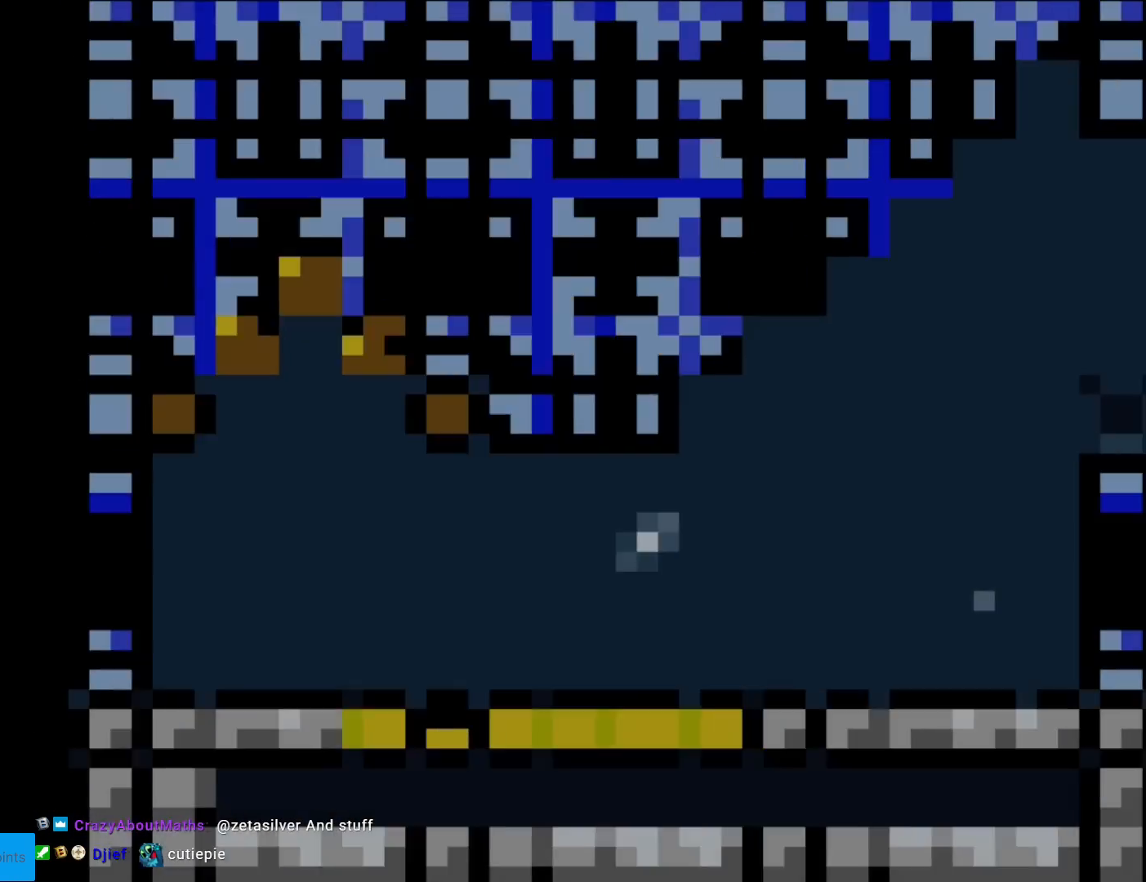
{"buttons": ["X"], "events": [[317, "A", "down"], [400, "A", "up"]]}
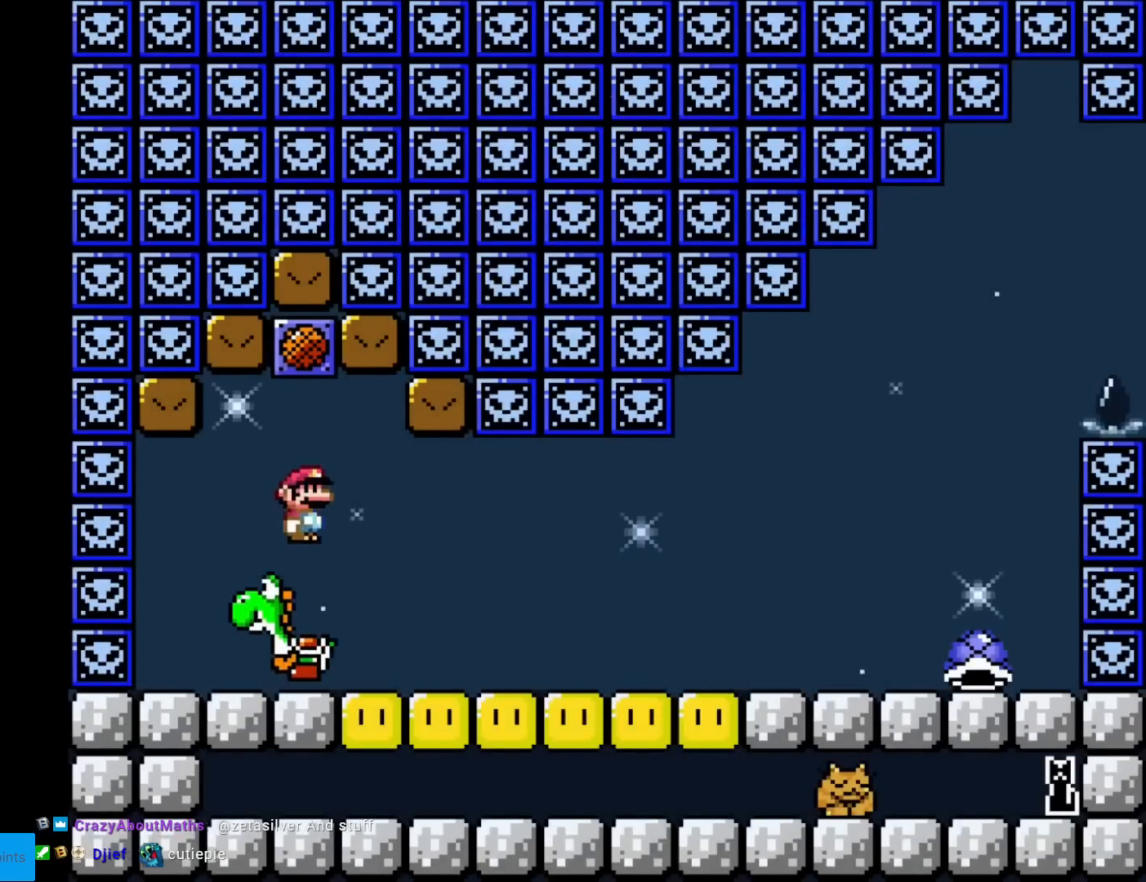
{"buttons": ["Y", "DPAD_RIGHT"], "events": [[34, "X", "up"], [50, "Y", "down"], [301, "DPAD_RIGHT", "down"]]}
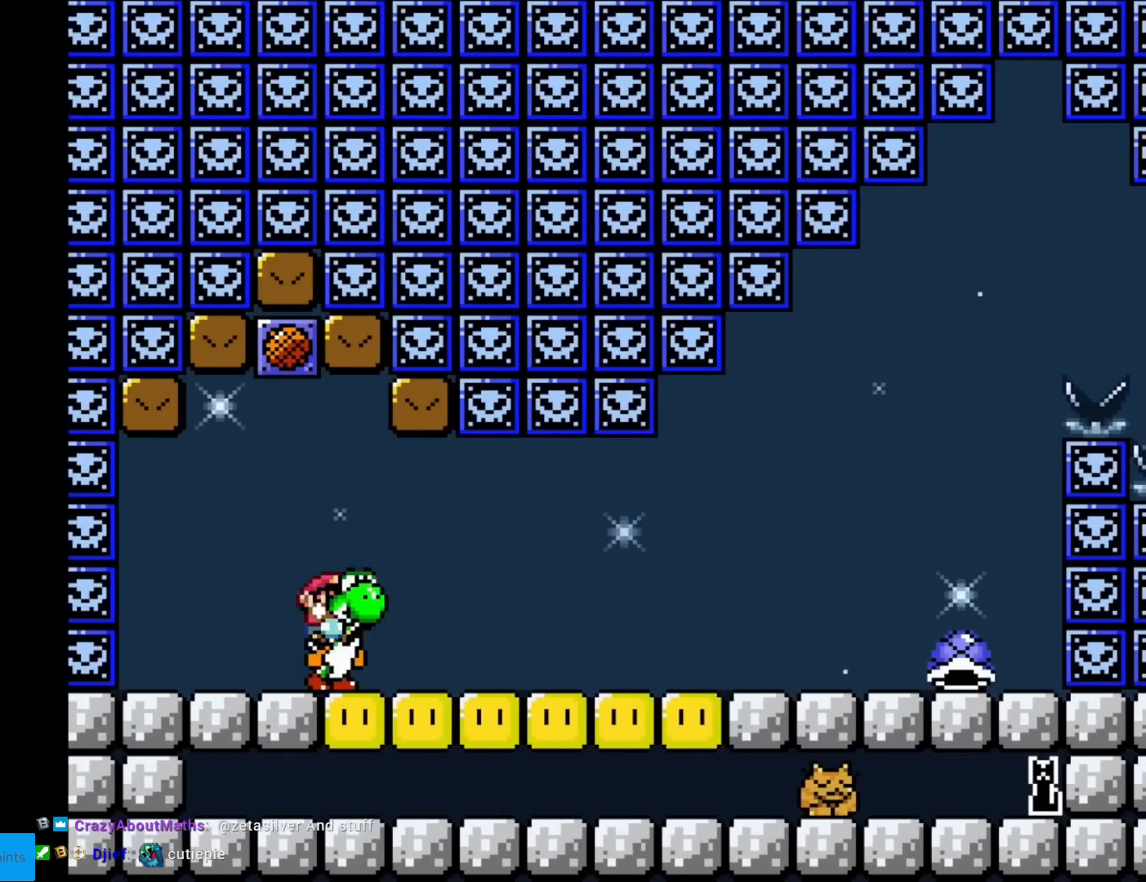
{"buttons": ["X", "Y", "DPAD_RIGHT"], "events": [[450, "X", "down"]]}
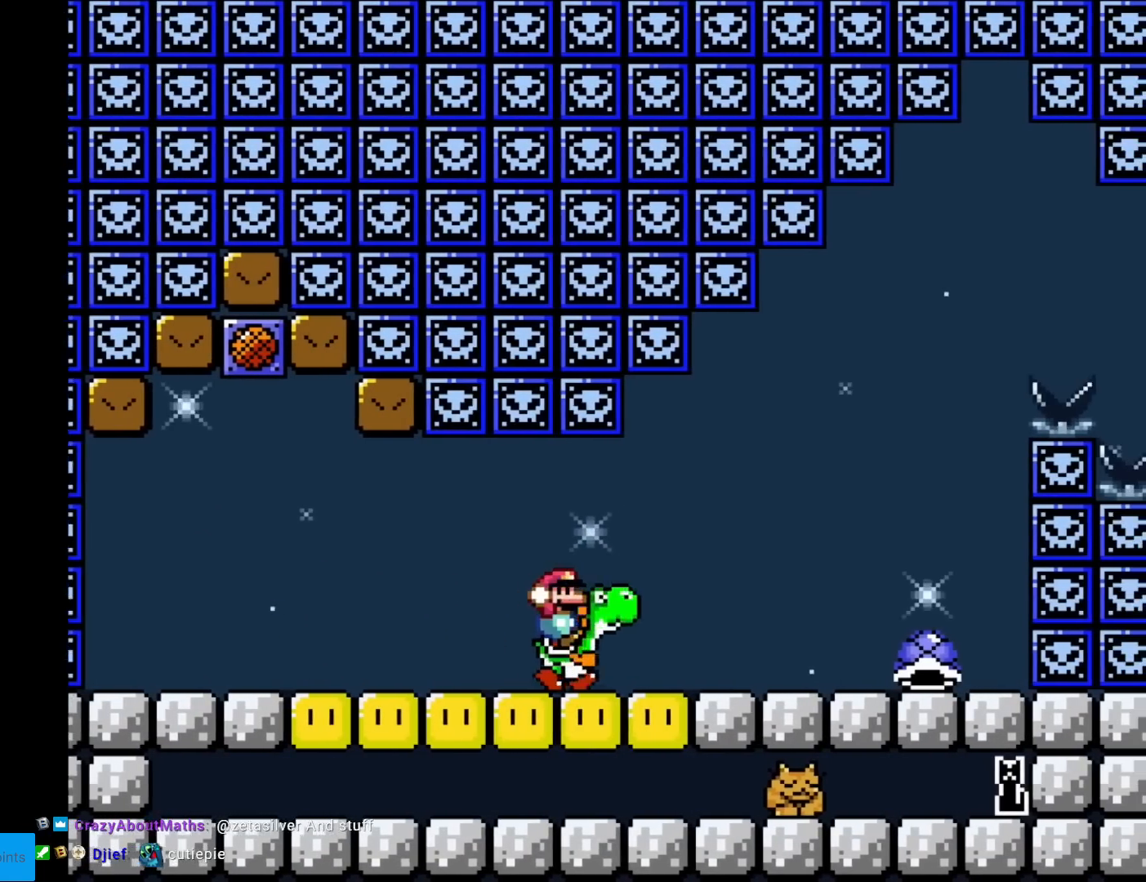
{"buttons": ["B", "Y", "DPAD_RIGHT"], "events": [[167, "X", "up"], [451, "B", "down"]]}
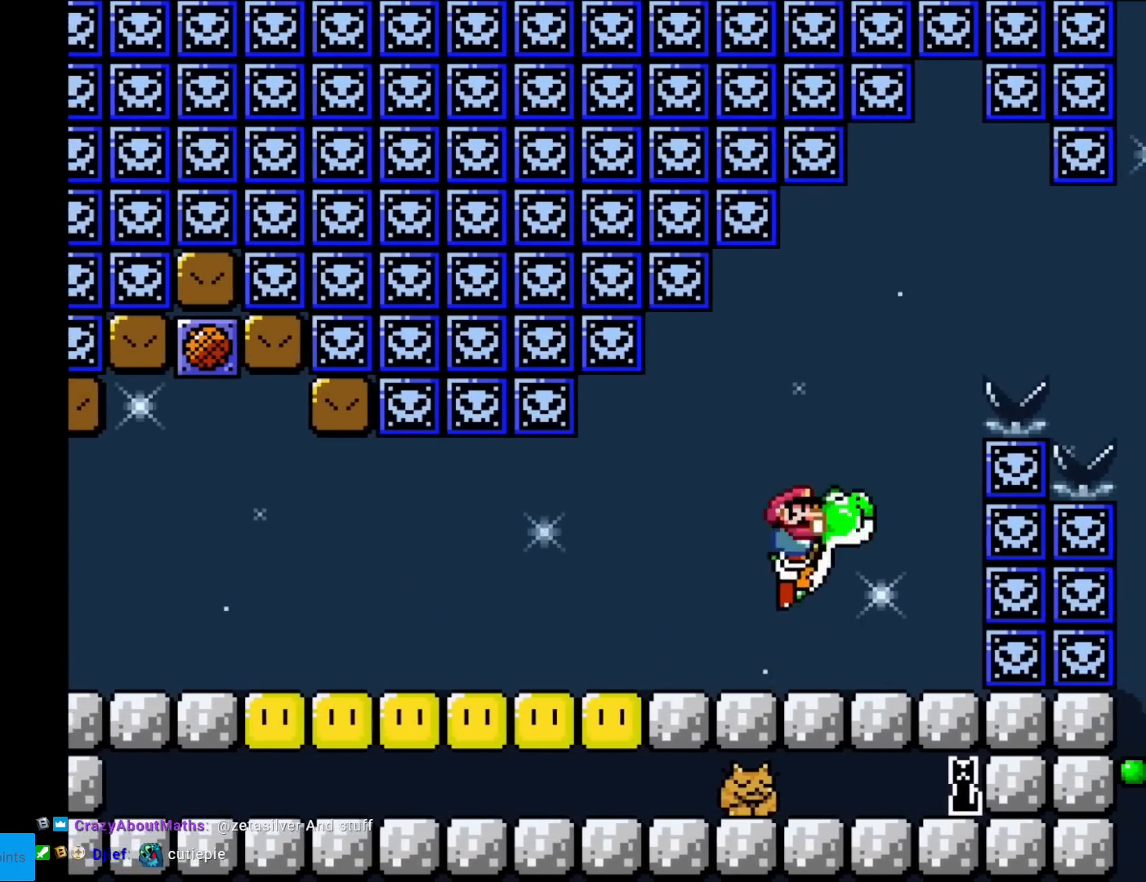
{"buttons": ["Y", "DPAD_RIGHT"], "events": [[67, "DPAD_RIGHT", "up"], [100, "DPAD_LEFT", "down"], [200, "DPAD_LEFT", "up"], [250, "B", "up"], [500, "DPAD_RIGHT", "down"]]}
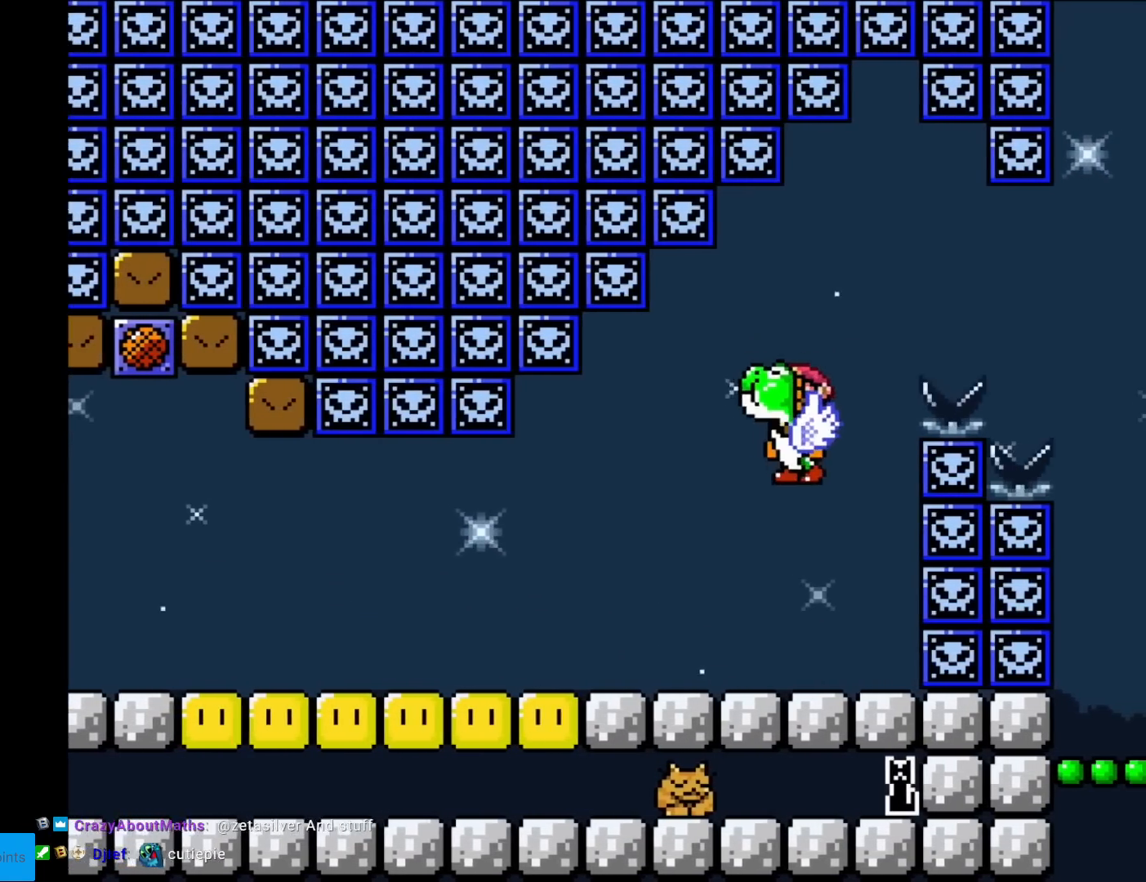
{"buttons": ["B", "Y", "DPAD_RIGHT"], "events": [[50, "B", "down"]]}
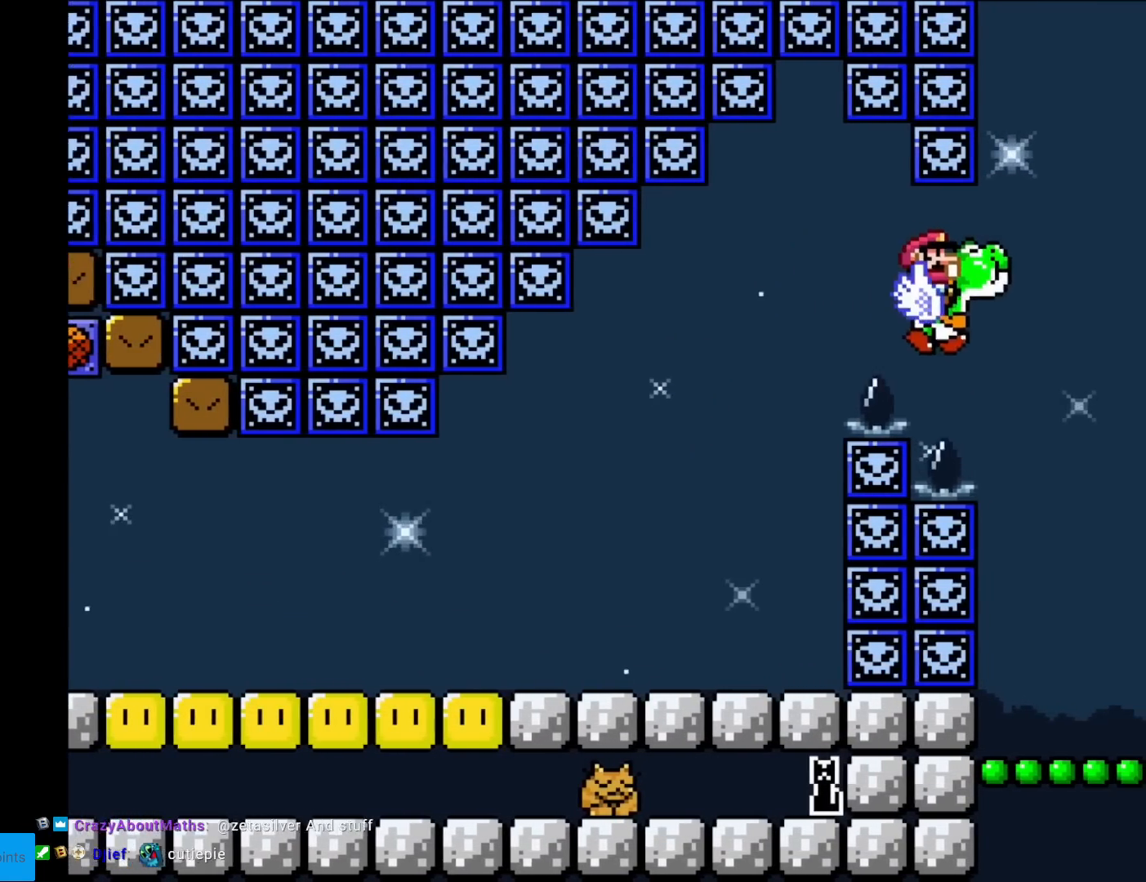
{"buttons": ["Y"], "events": [[133, "B", "up"], [300, "DPAD_RIGHT", "up"], [333, "DPAD_LEFT", "down"], [467, "DPAD_LEFT", "up"]]}
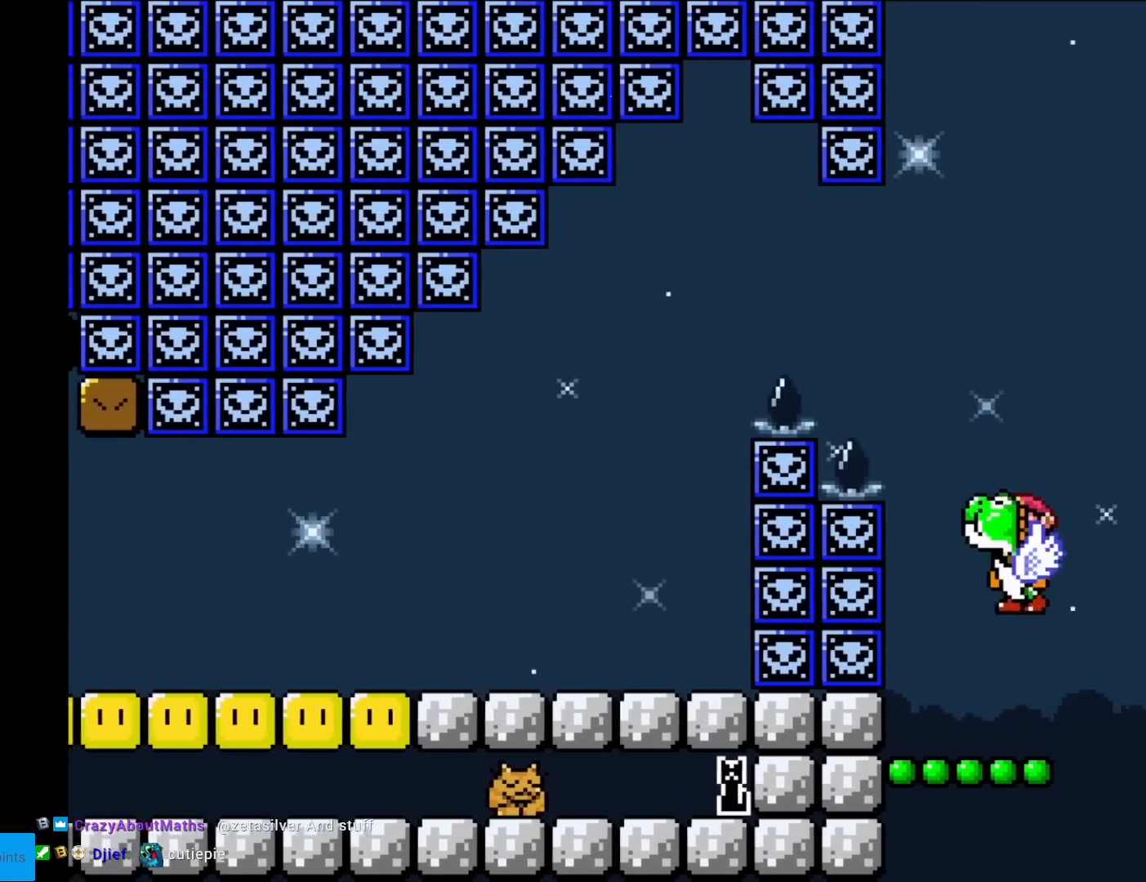
{"buttons": ["B", "Y"], "events": [[200, "DPAD_RIGHT", "down"], [284, "DPAD_RIGHT", "up"], [451, "B", "down"]]}
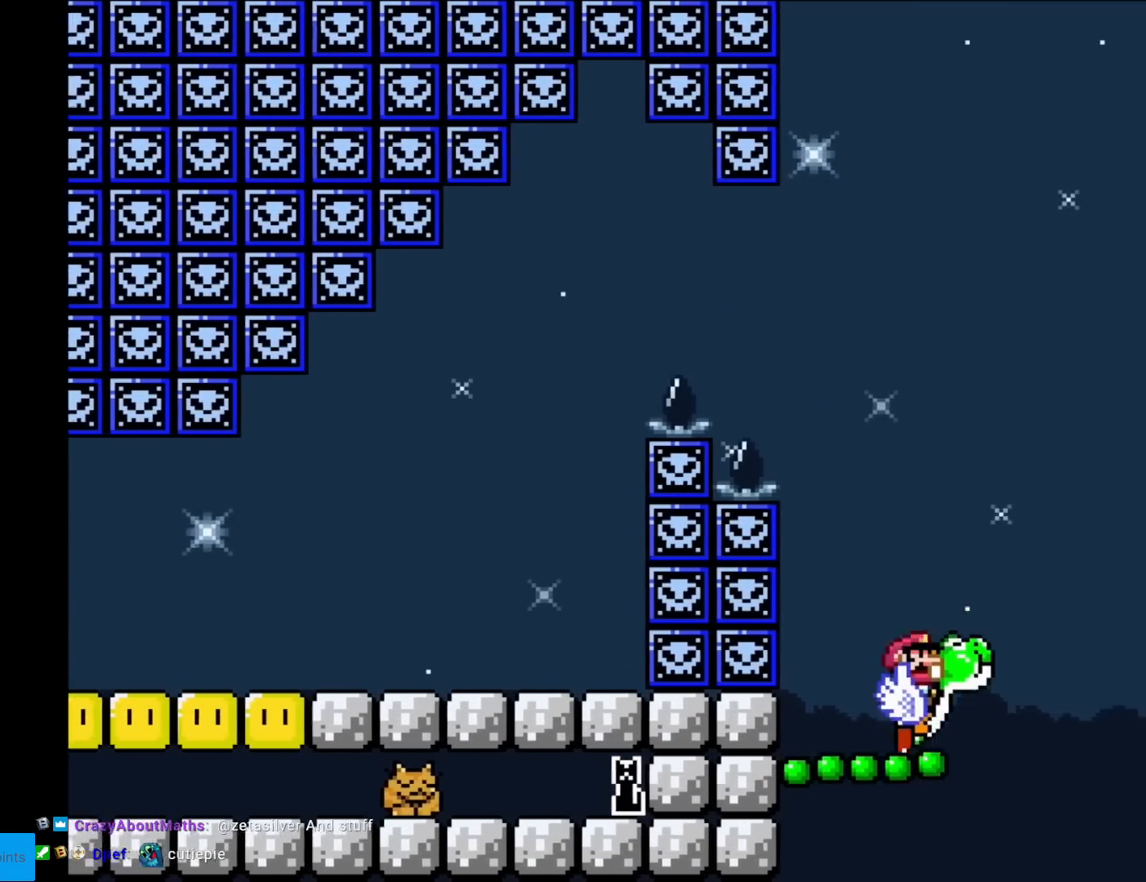
{"buttons": ["B", "Y"], "events": []}
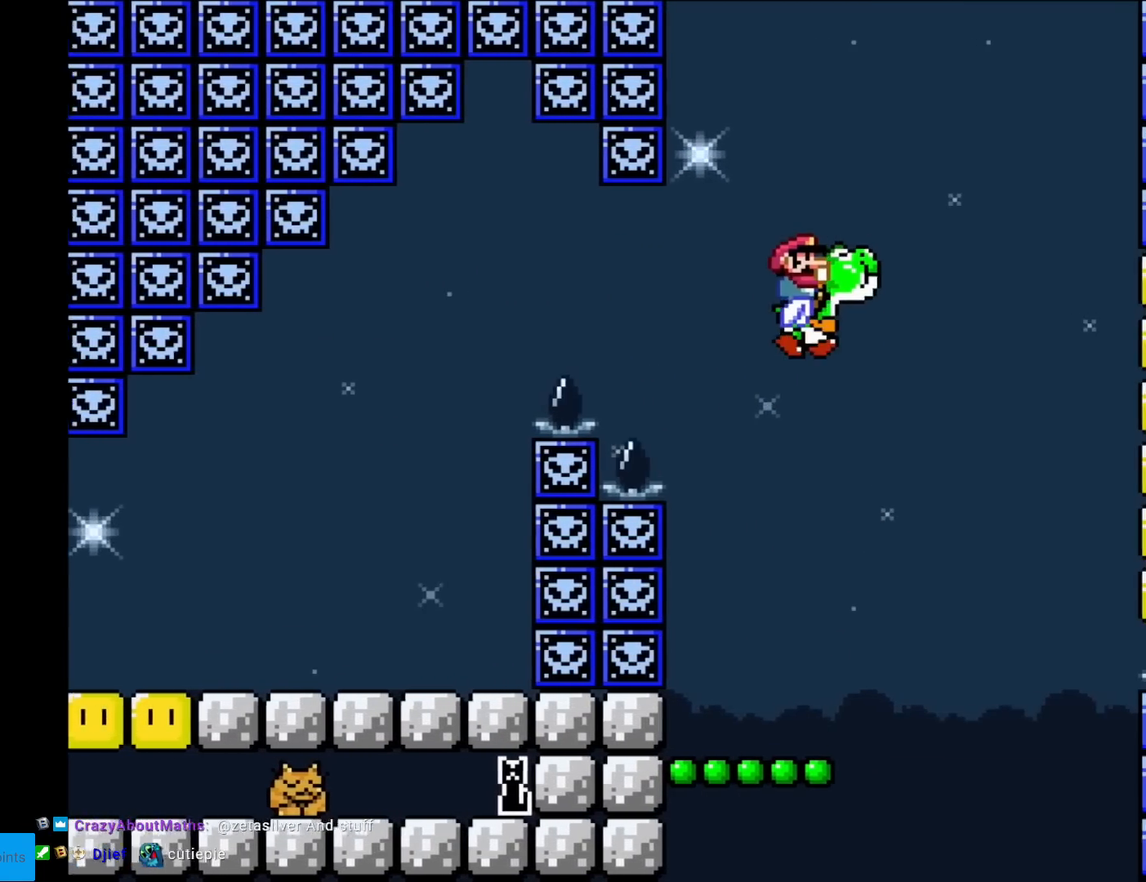
{"buttons": ["Y"], "events": [[100, "Y", "up"], [150, "Y", "down"], [417, "B", "up"]]}
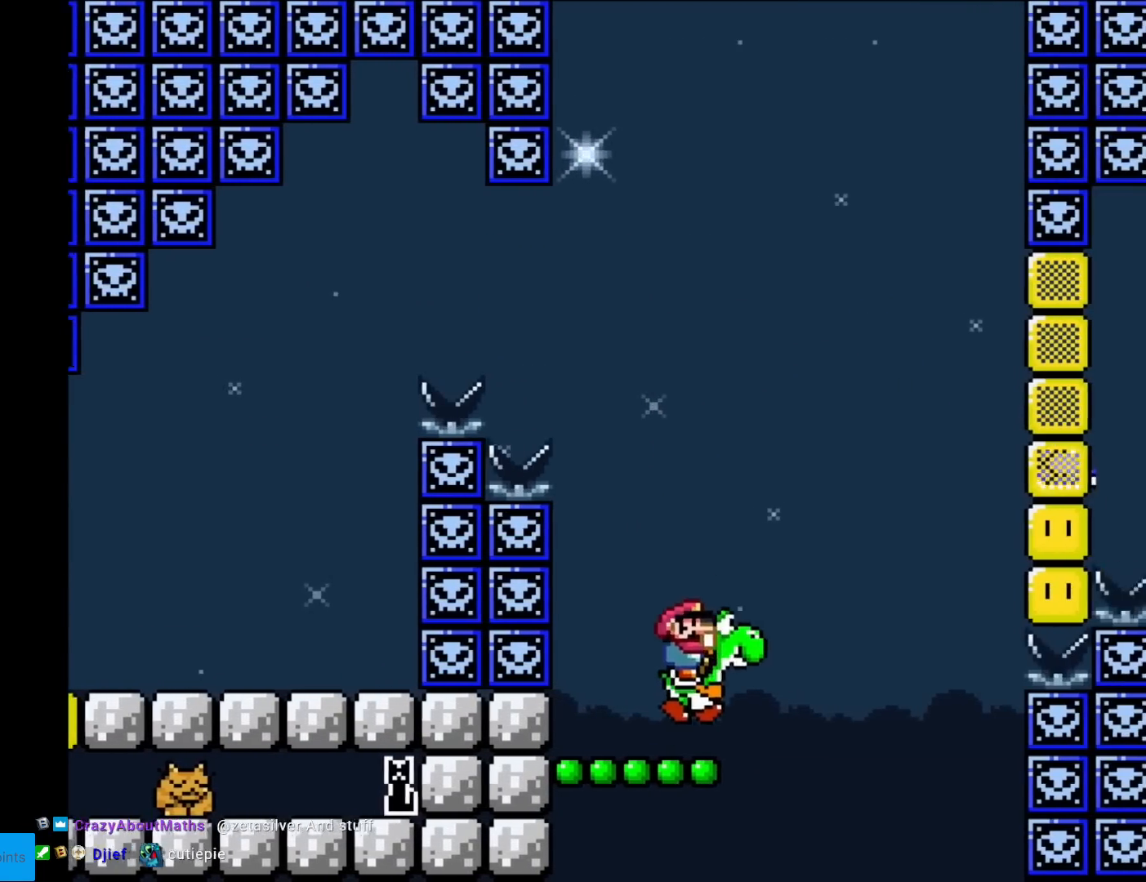
{"buttons": ["Y"], "events": []}
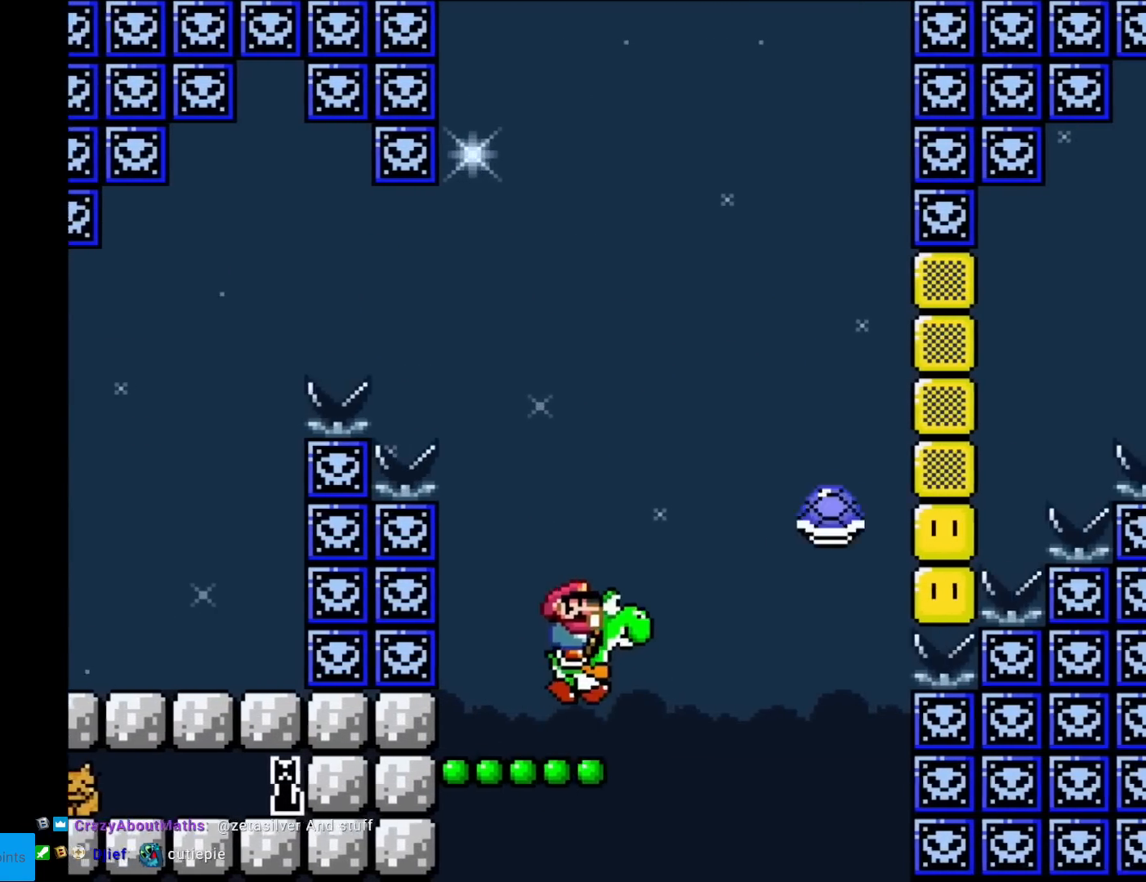
{"buttons": ["Y"], "events": []}
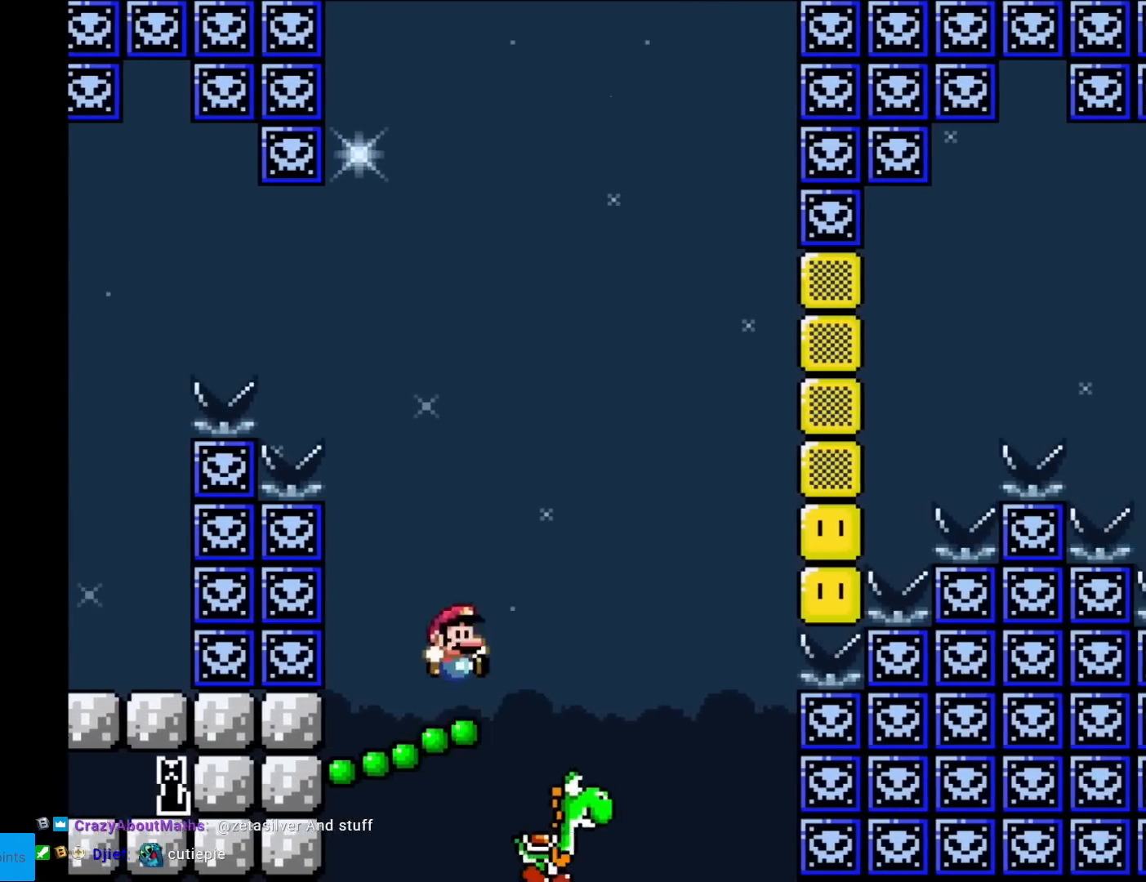
{"buttons": ["Y", "DPAD_RIGHT"], "events": [[167, "DPAD_RIGHT", "down"]]}
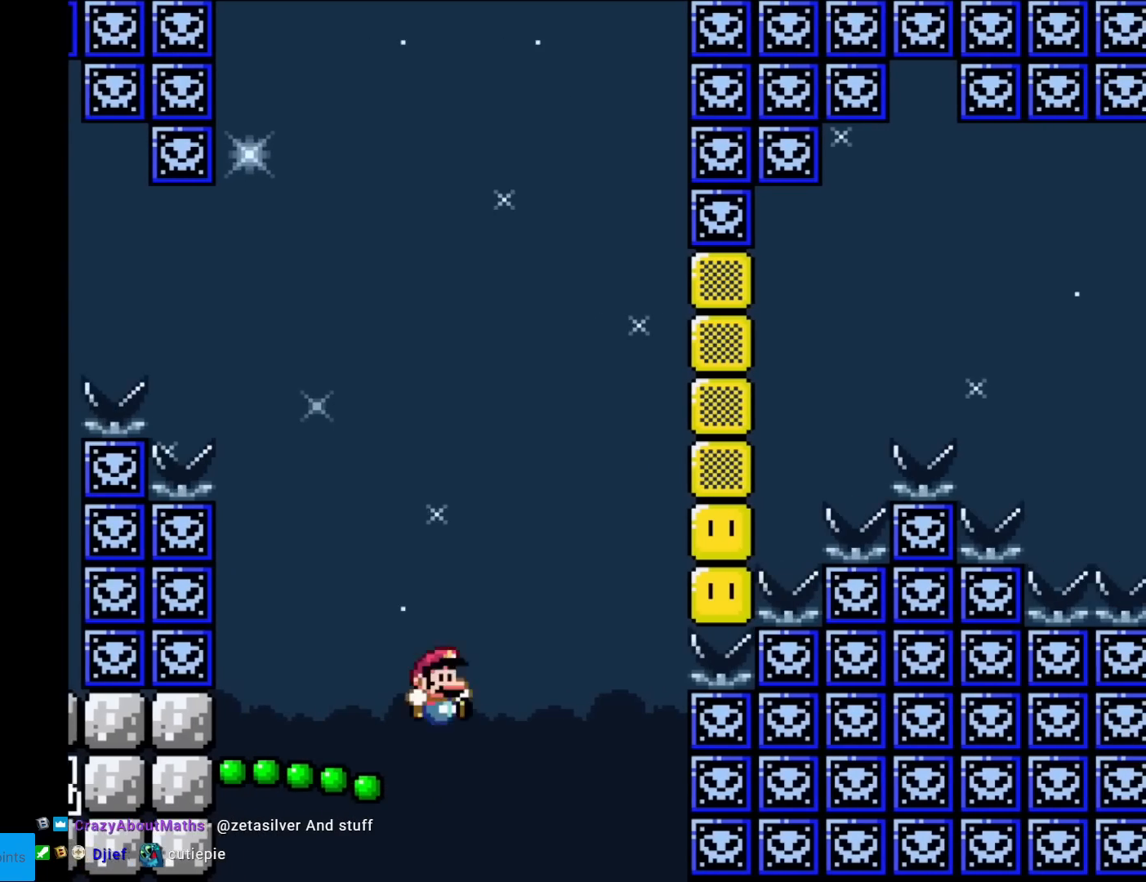
{"buttons": ["Y"], "events": [[267, "DPAD_RIGHT", "up"]]}
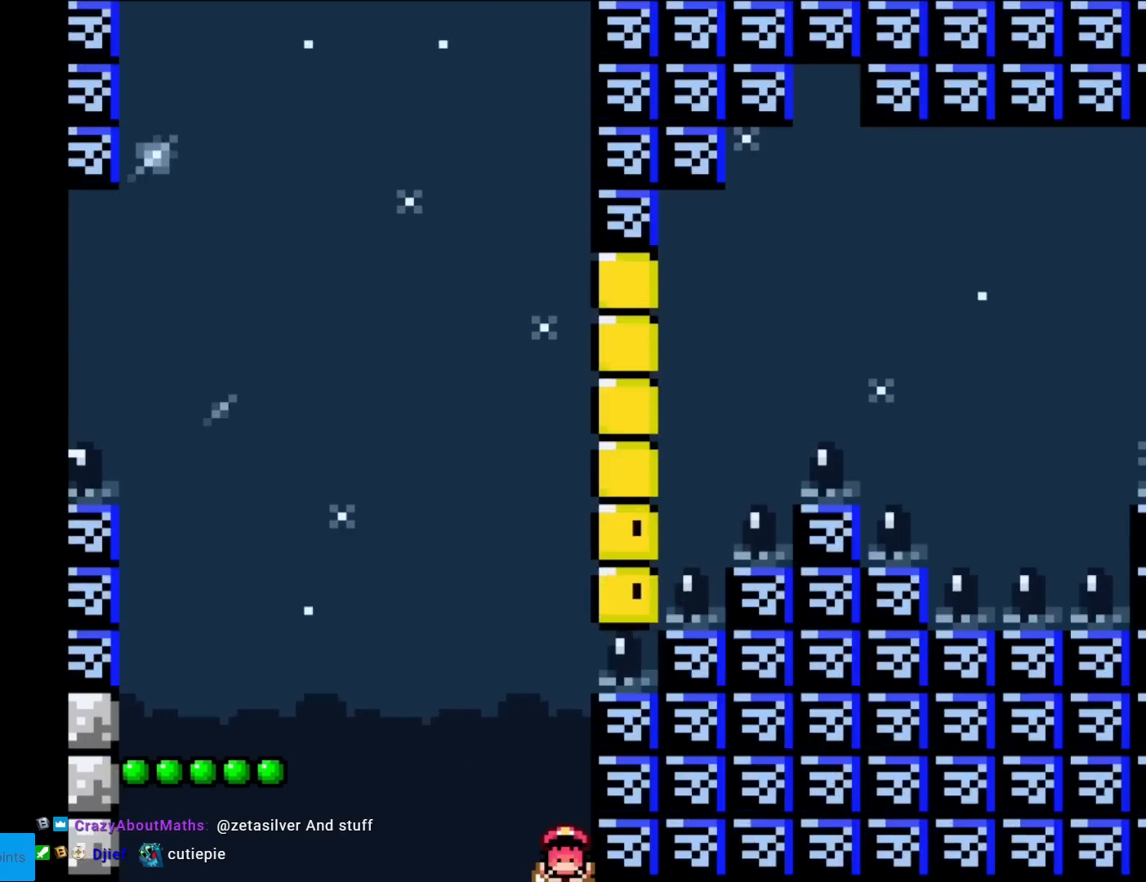
{"buttons": [], "events": [[267, "Y", "up"]]}
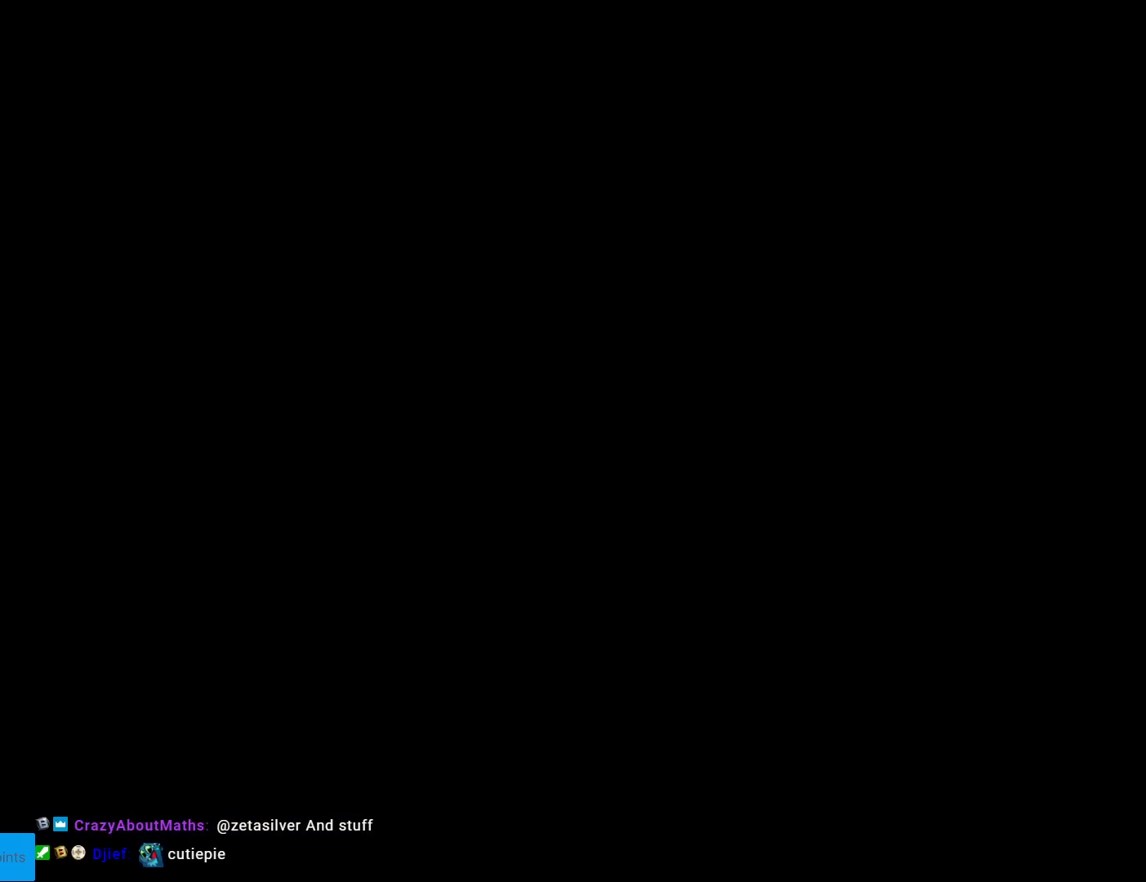
{"buttons": [], "events": []}
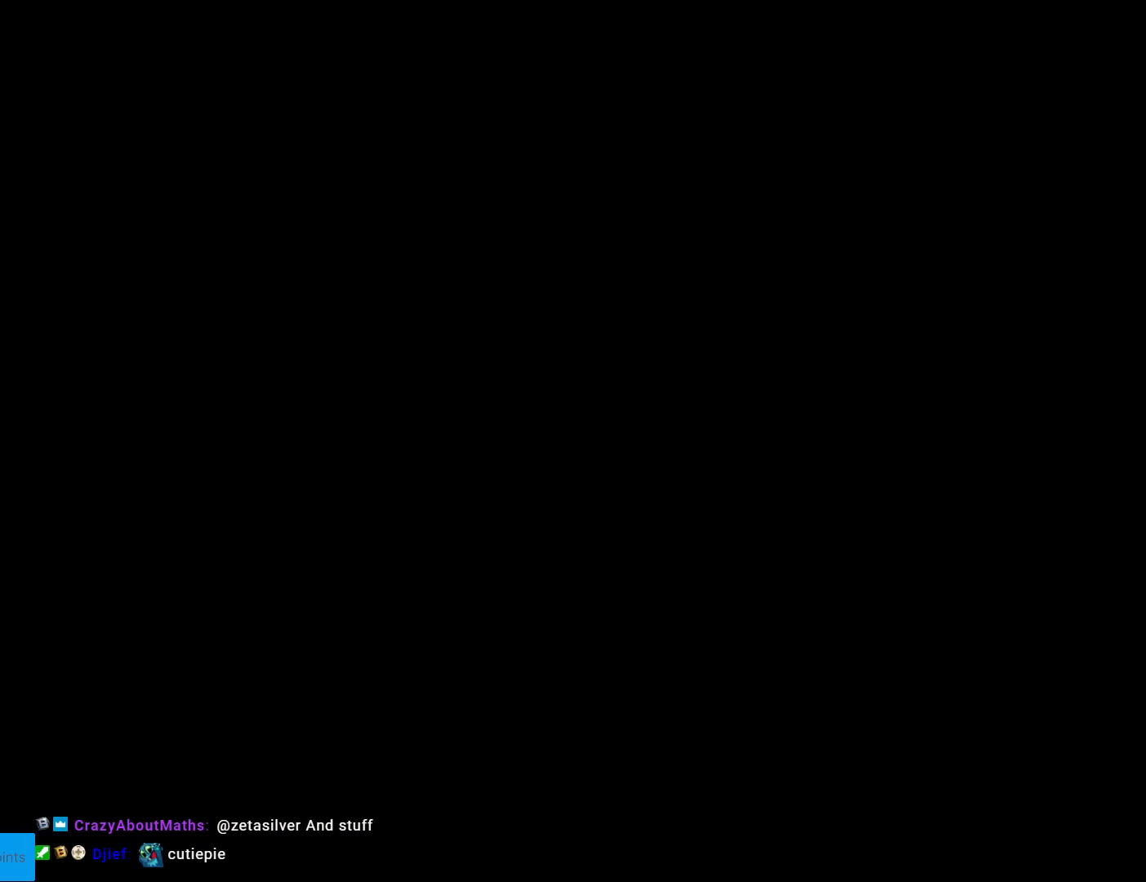
{"buttons": [], "events": []}
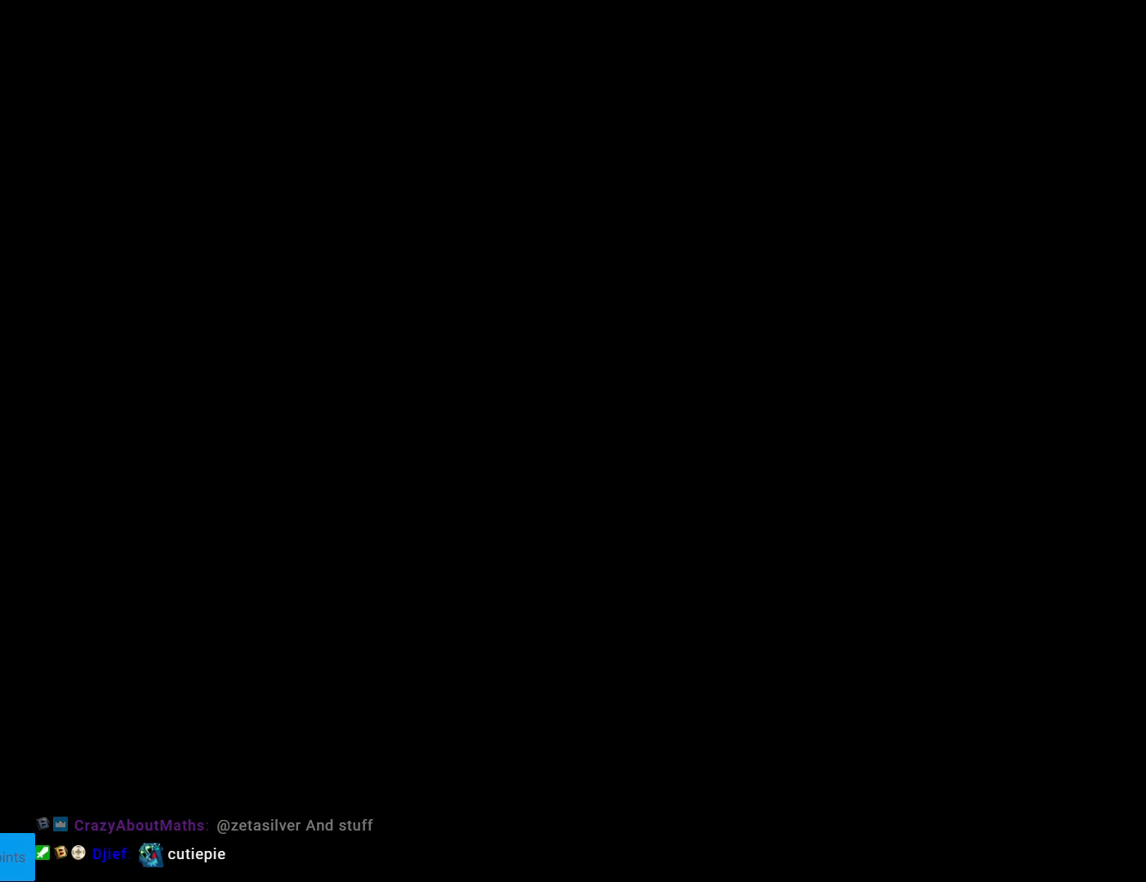
{"buttons": [], "events": []}
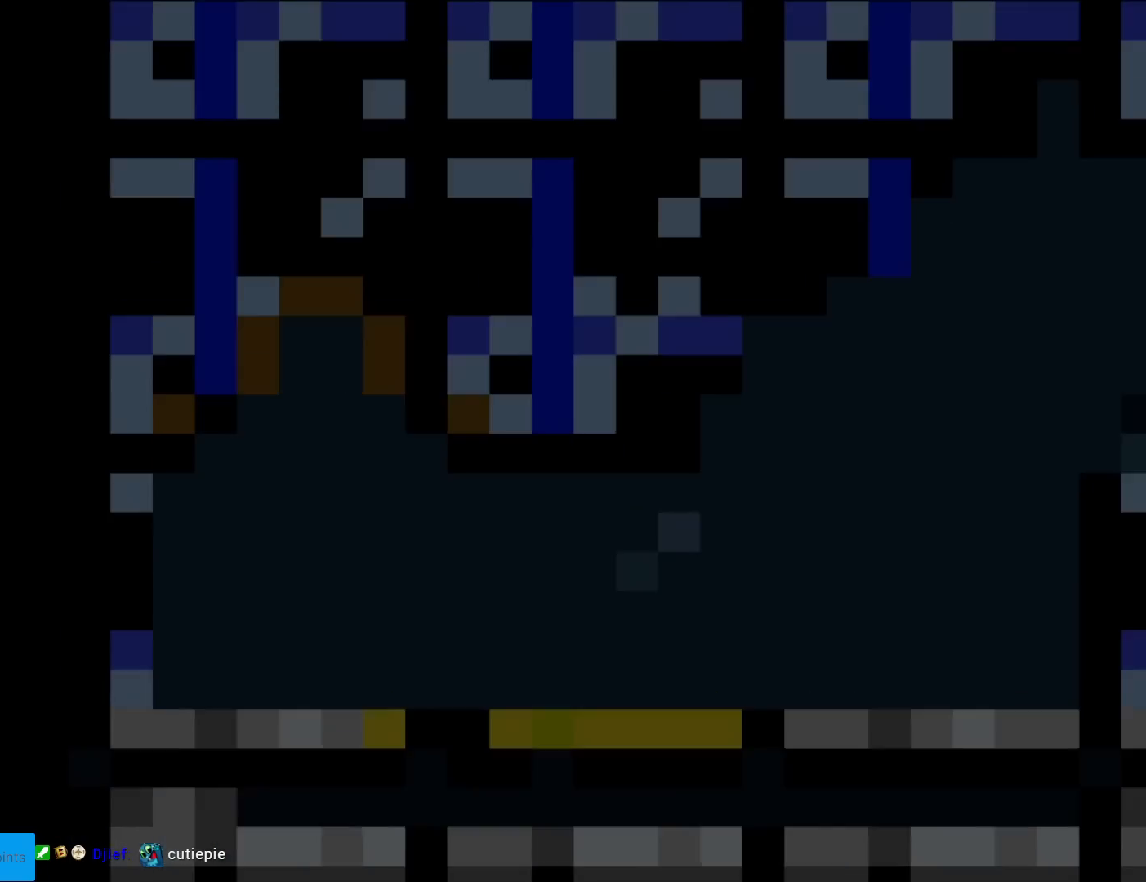
{"buttons": [], "events": []}
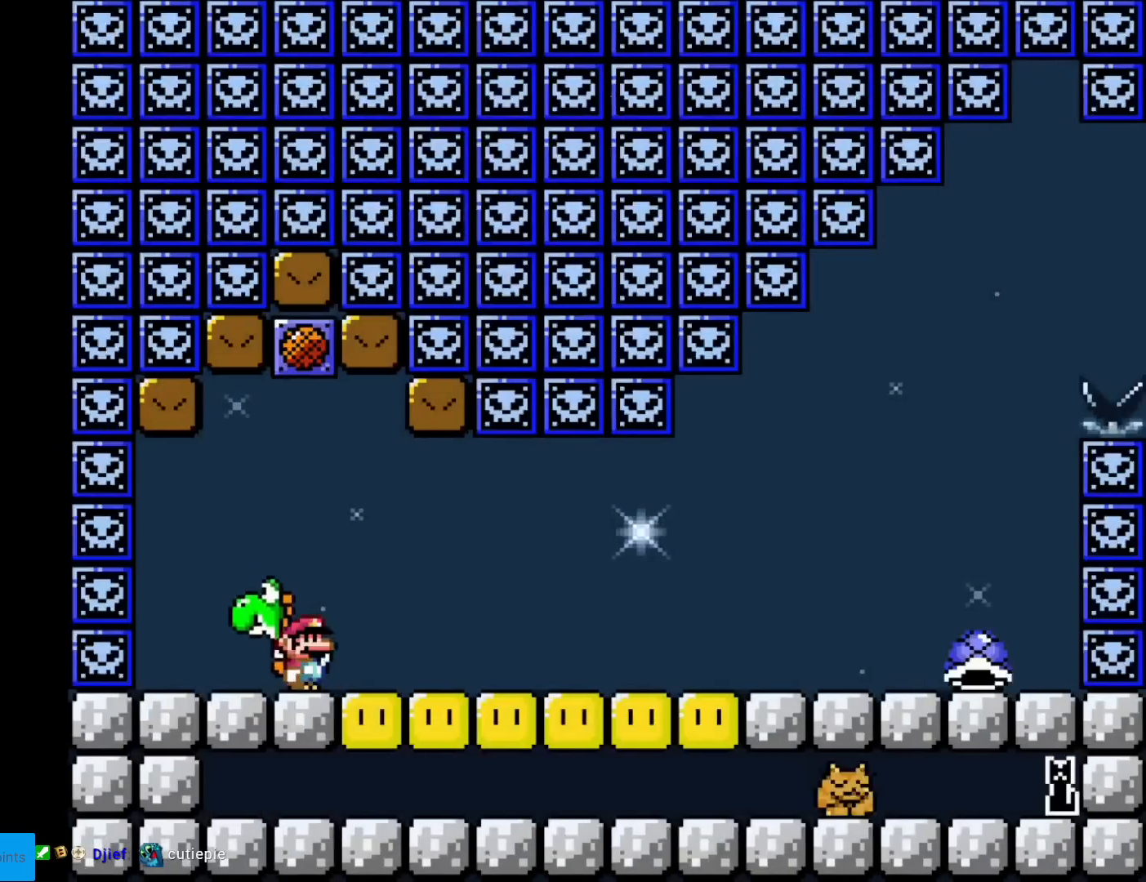
{"buttons": ["Y", "DPAD_RIGHT"], "events": [[150, "A", "down"], [167, "X", "down"], [217, "A", "up"], [367, "X", "up"], [417, "Y", "down"], [501, "DPAD_RIGHT", "down"]]}
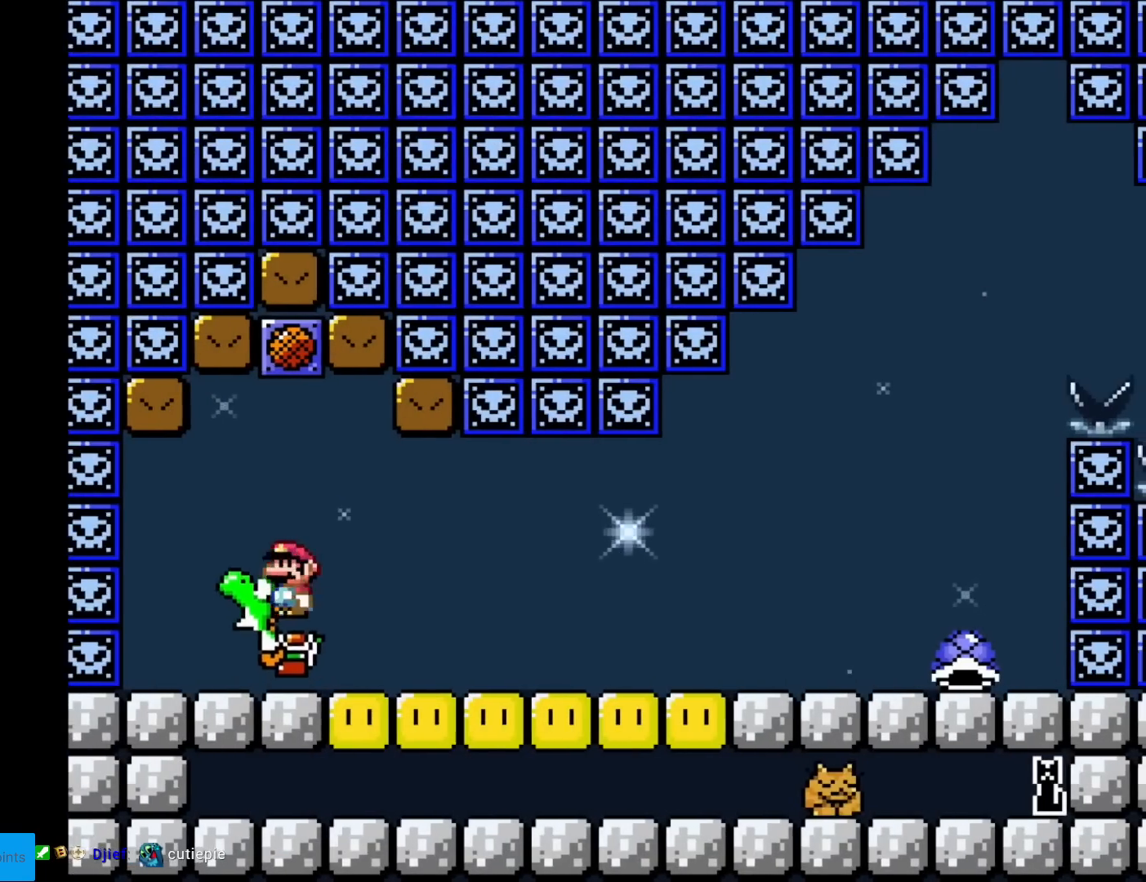
{"buttons": ["Y", "DPAD_RIGHT"], "events": []}
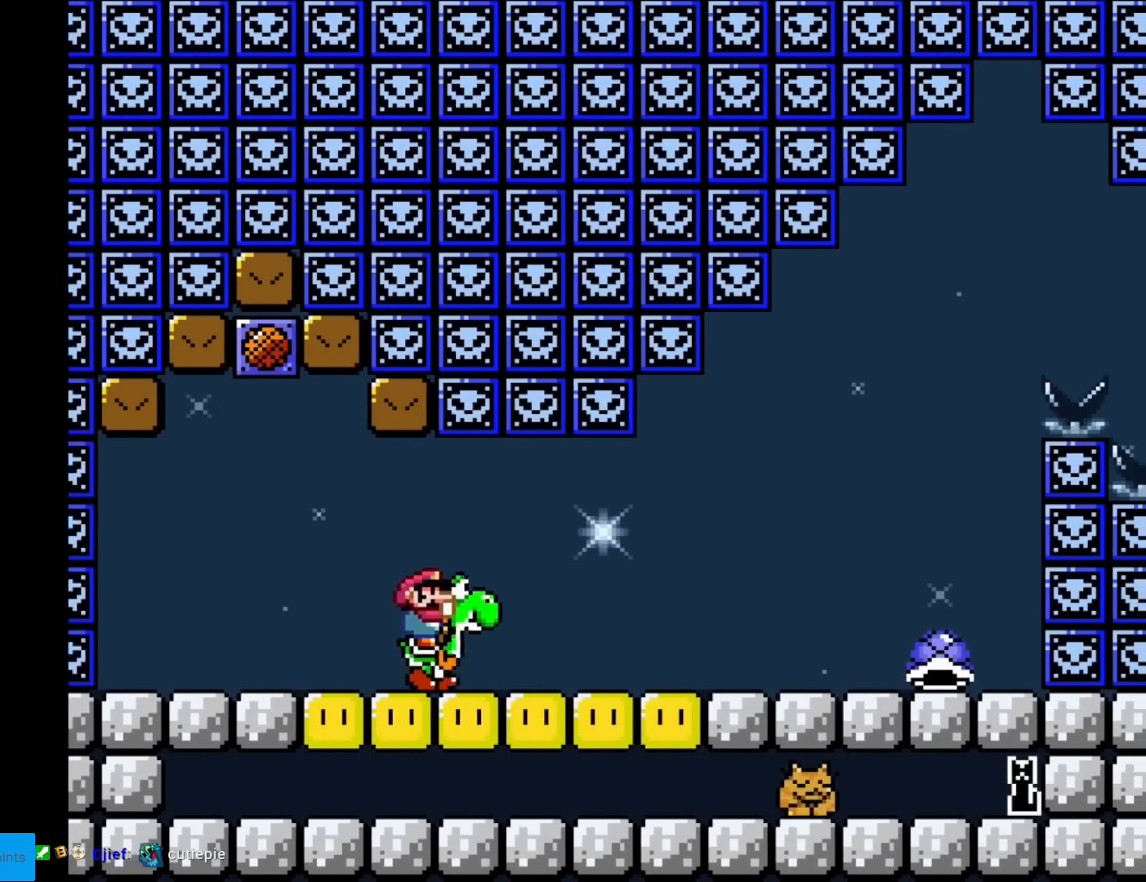
{"buttons": ["Y", "DPAD_RIGHT"], "events": [[284, "X", "down"], [401, "X", "up"]]}
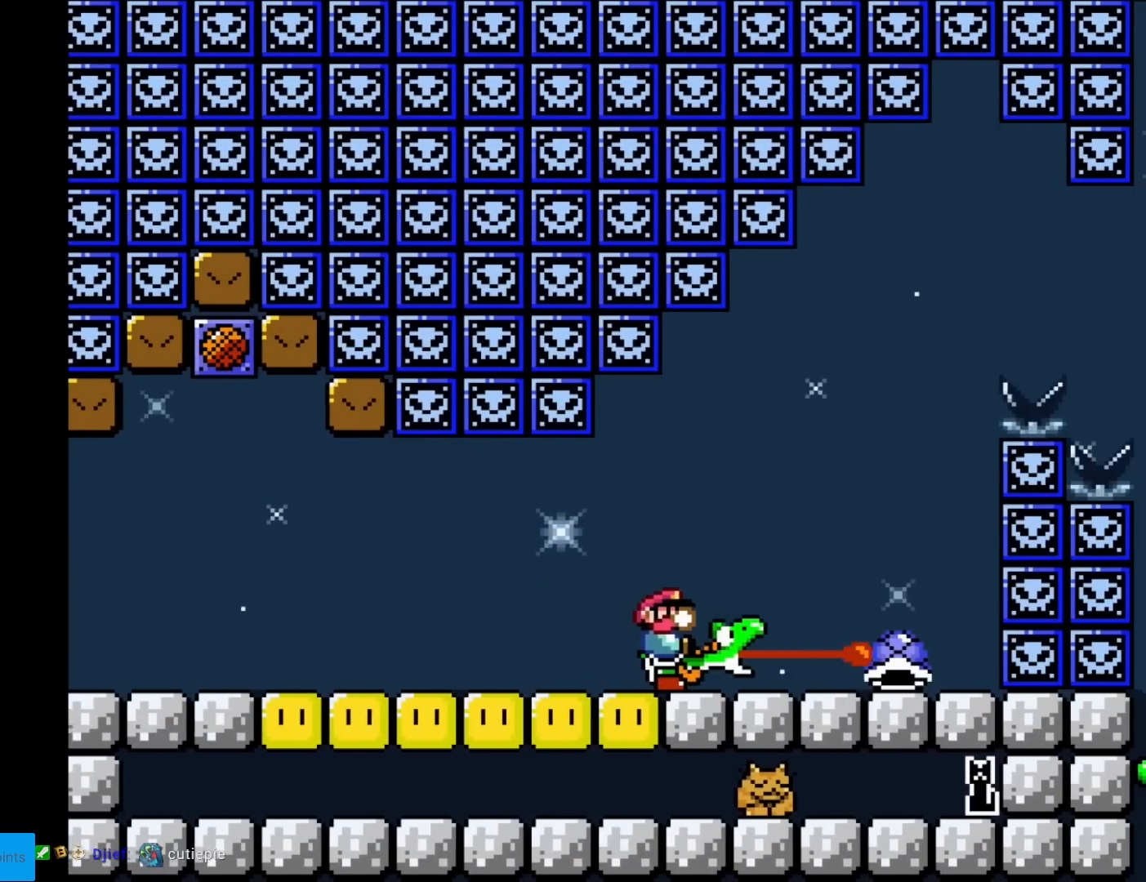
{"buttons": ["B", "Y"], "events": [[183, "B", "down"], [317, "DPAD_RIGHT", "up"], [333, "DPAD_LEFT", "down"], [500, "DPAD_LEFT", "up"]]}
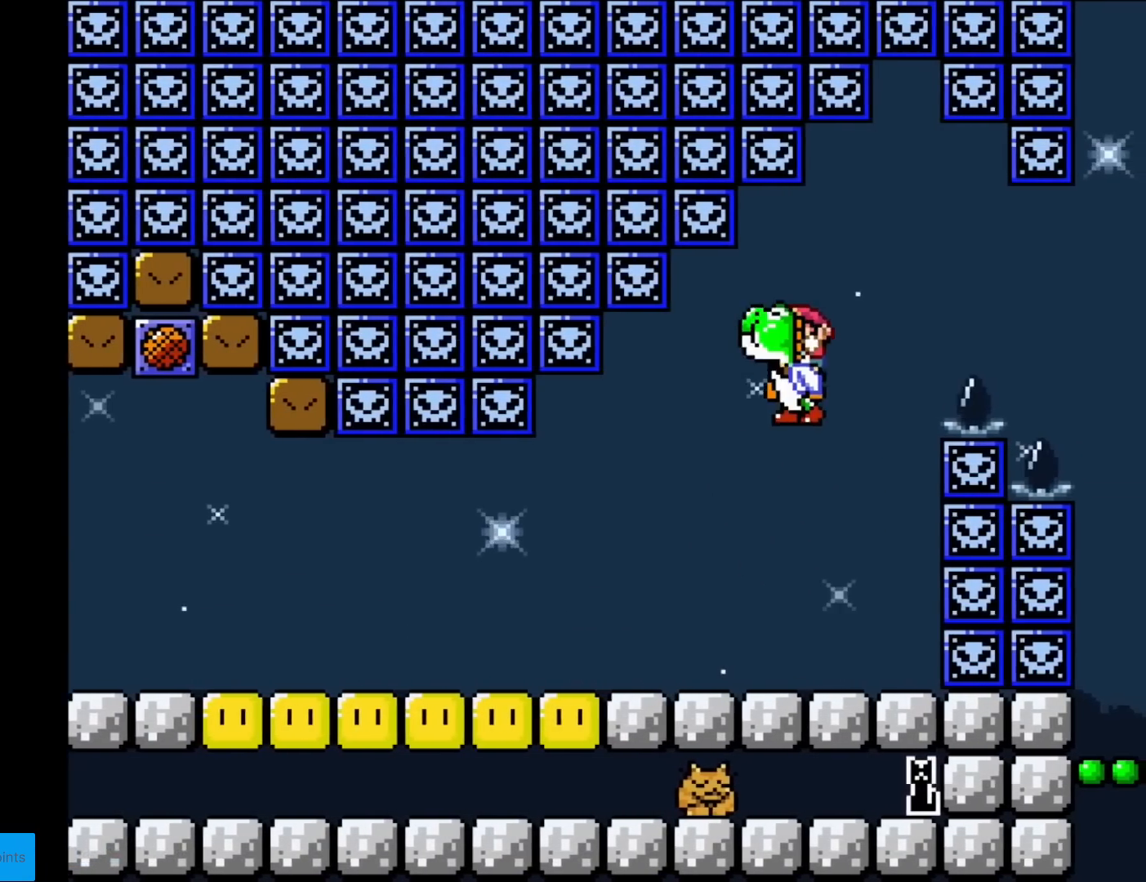
{"buttons": ["Y", "DPAD_RIGHT"], "events": [[17, "B", "up"], [100, "DPAD_RIGHT", "down"], [234, "B", "down"], [467, "B", "up"]]}
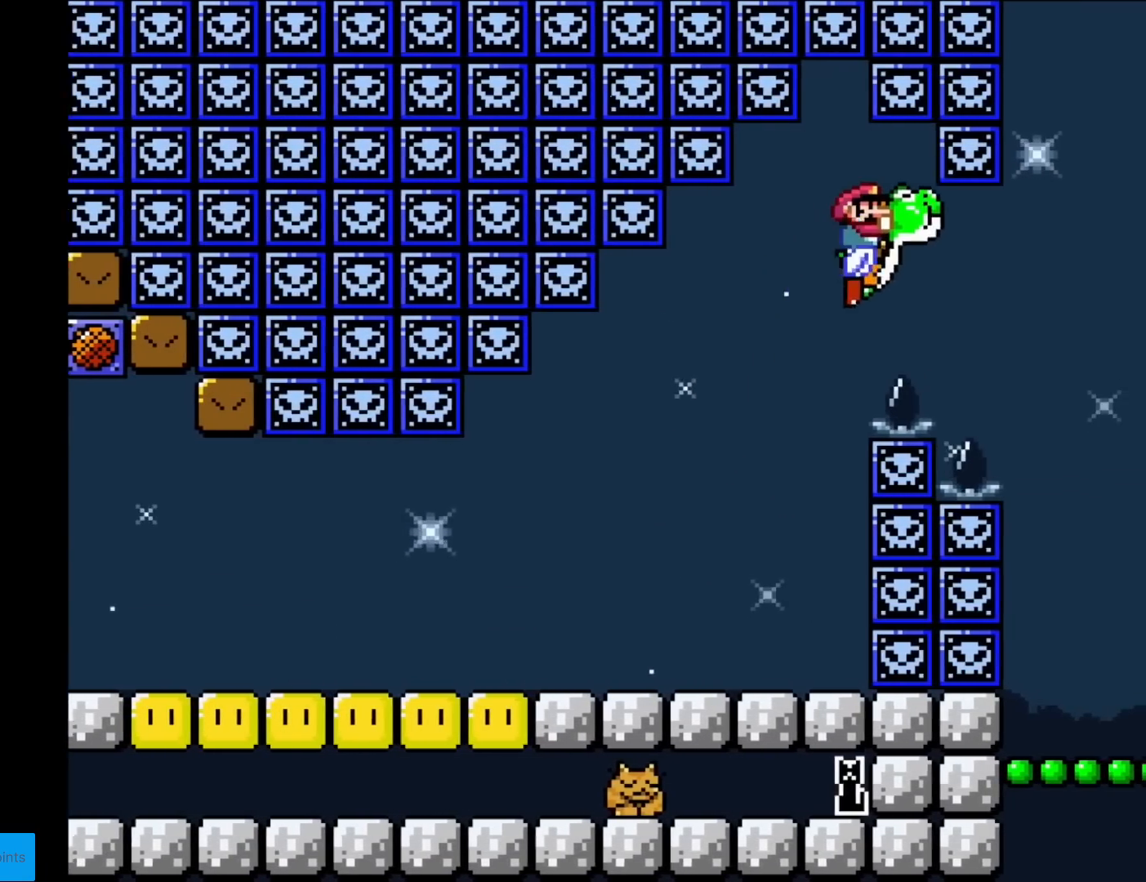
{"buttons": ["Y", "DPAD_RIGHT"], "events": []}
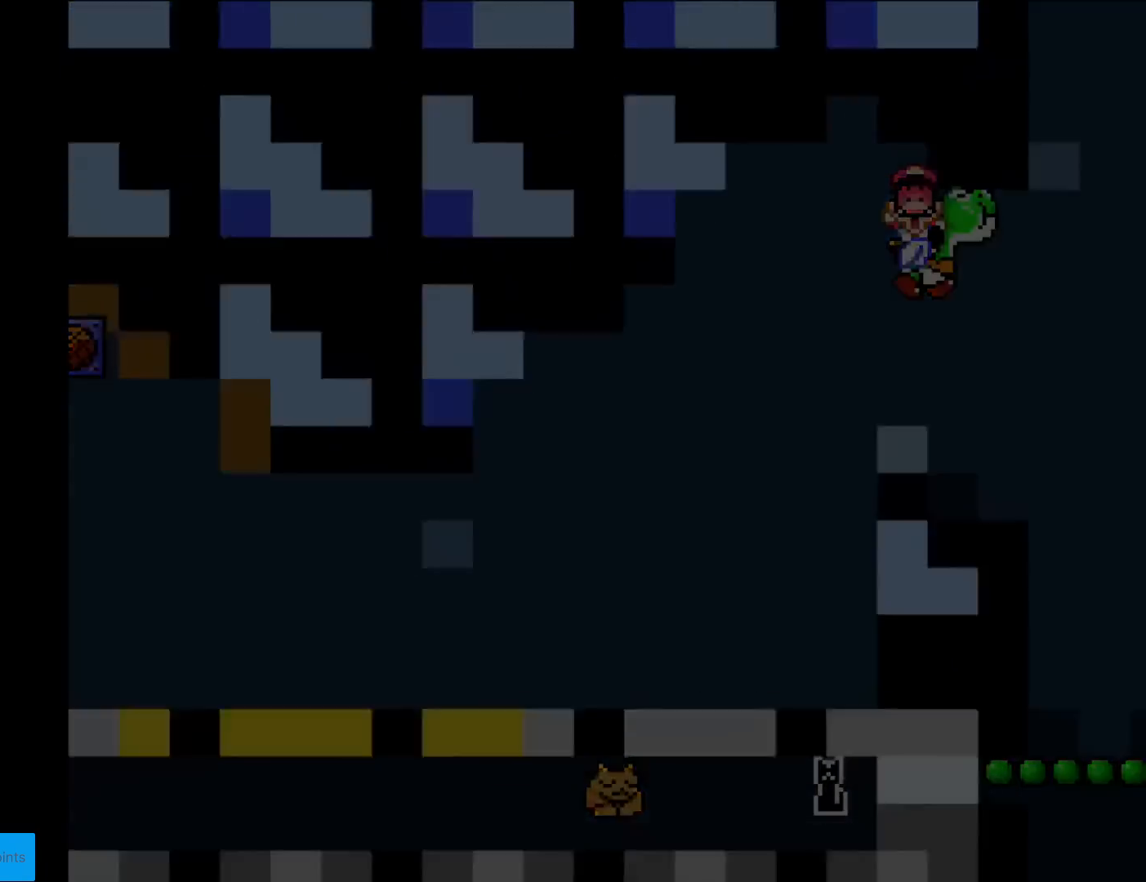
{"buttons": [], "events": [[50, "DPAD_RIGHT", "up"], [301, "Y", "up"]]}
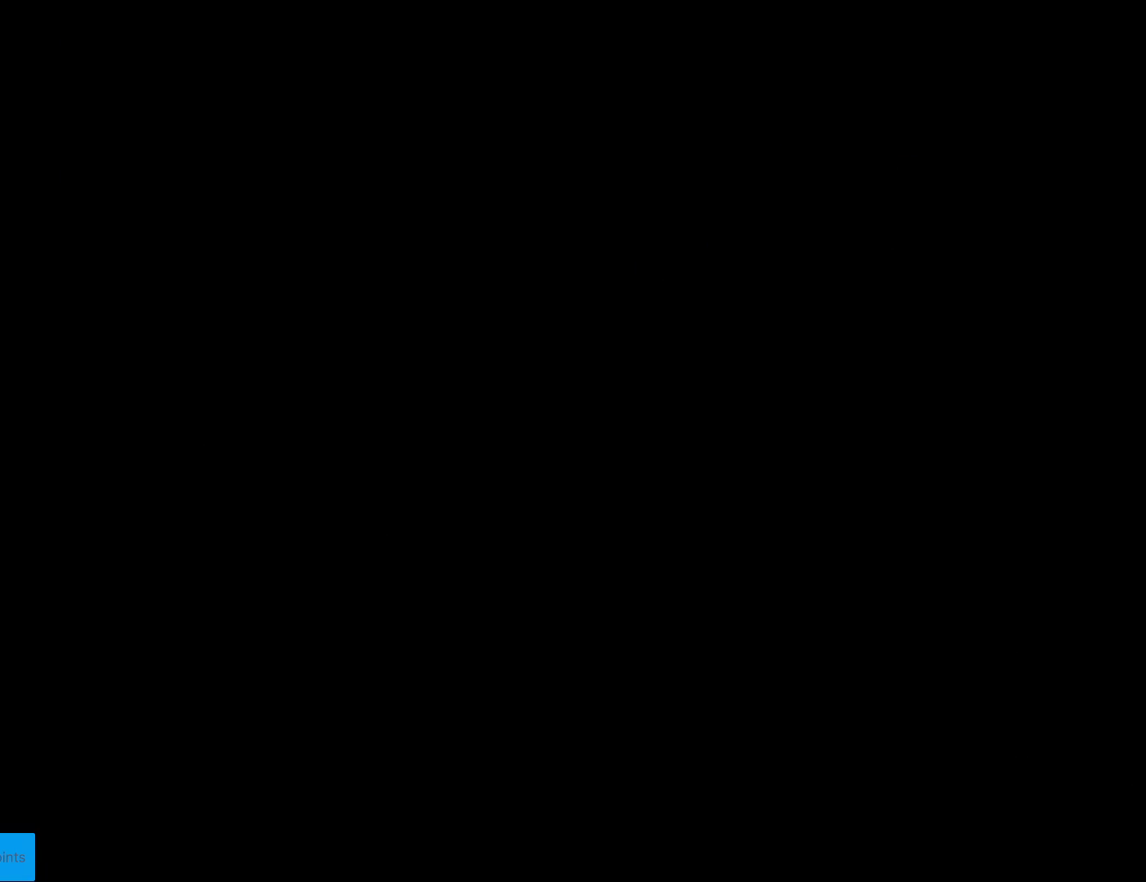
{"buttons": [], "events": []}
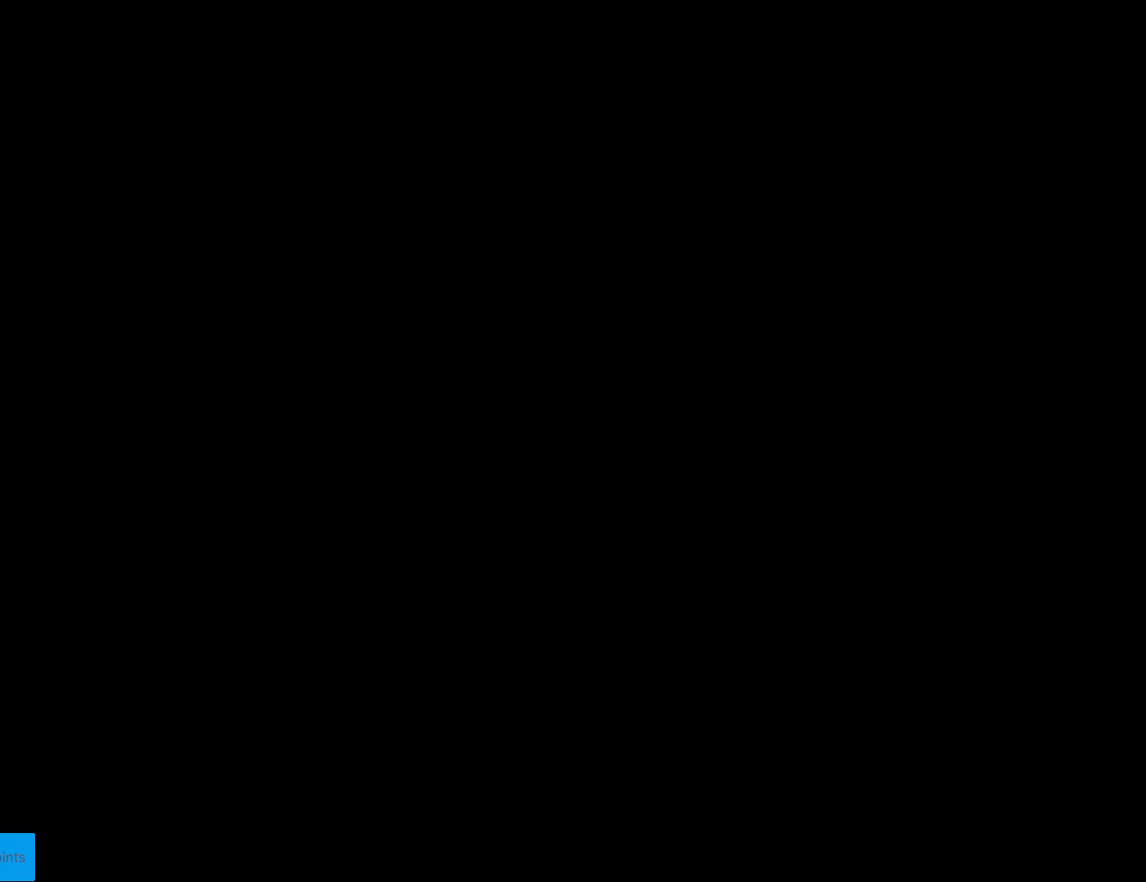
{"buttons": ["X"], "events": [[34, "X", "down"]]}